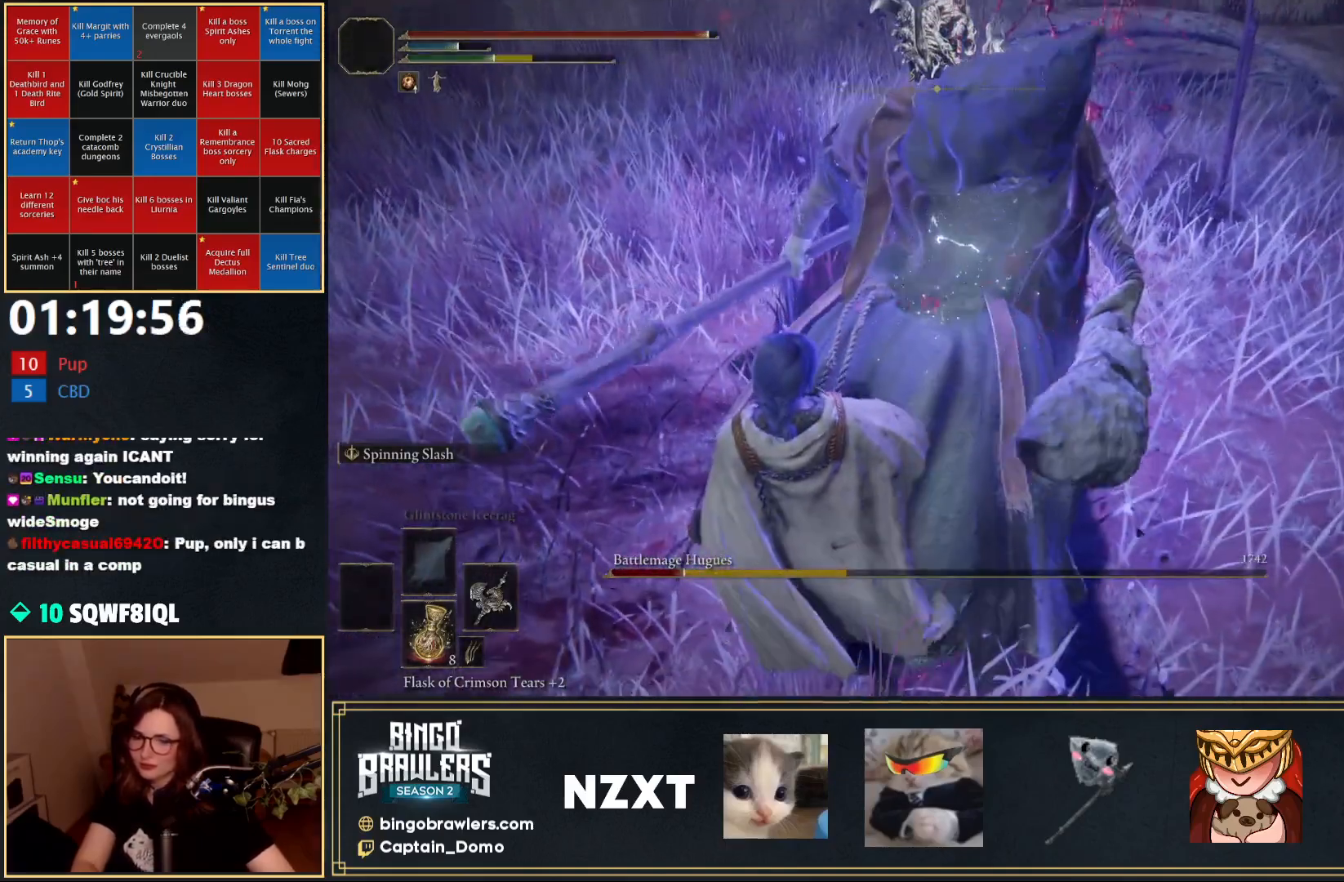
Gameplay with a controller (Xbox layout); each line is a JSON object with the inputs held at the frame after it. "events" lists button and stick changes between this image and that frame as [ms after this image, input, new state], when the widget could be followed in between.
{"buttons": [], "left_stick": "center", "right_stick": "center", "events": []}
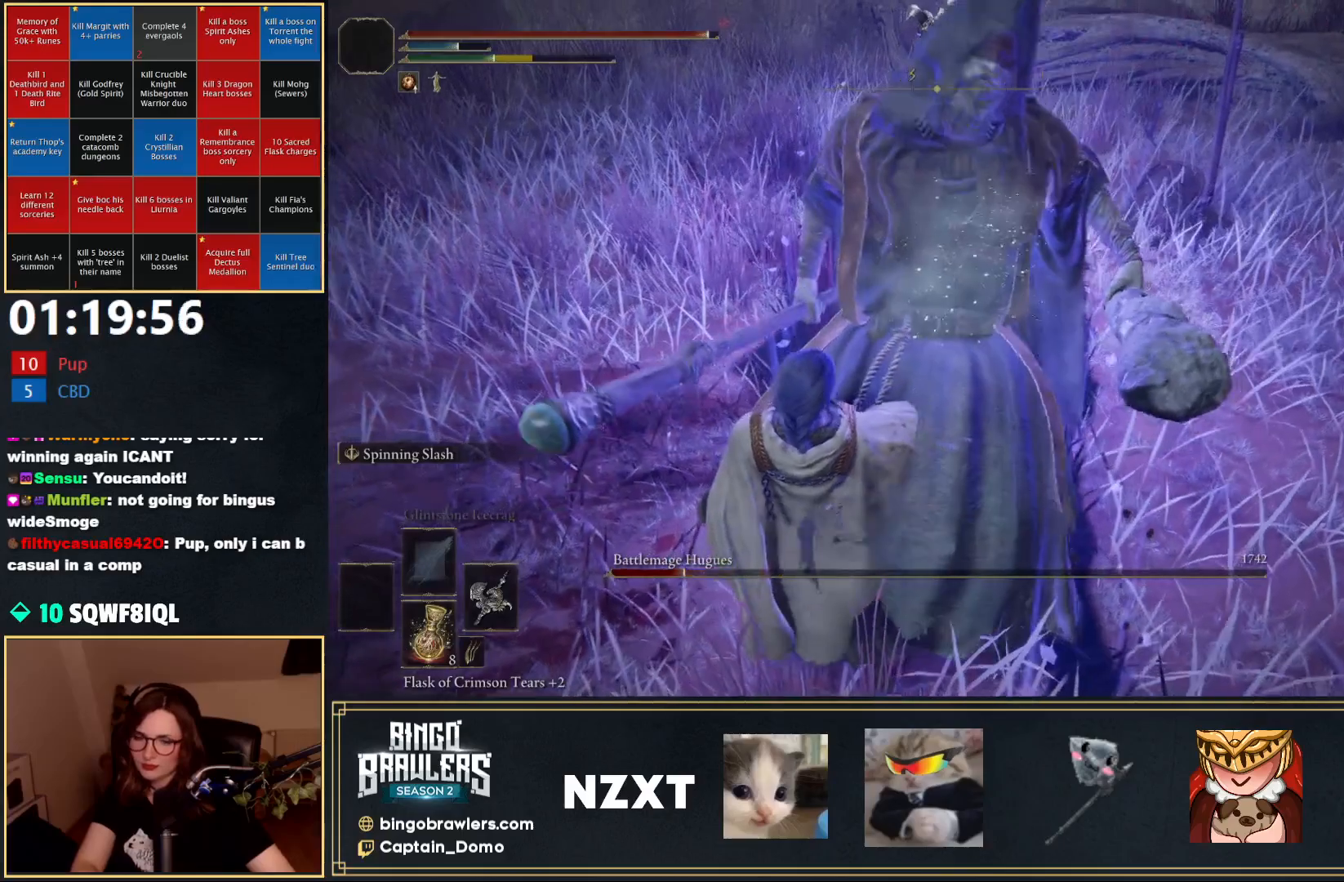
{"buttons": [], "left_stick": "center", "right_stick": "center", "events": []}
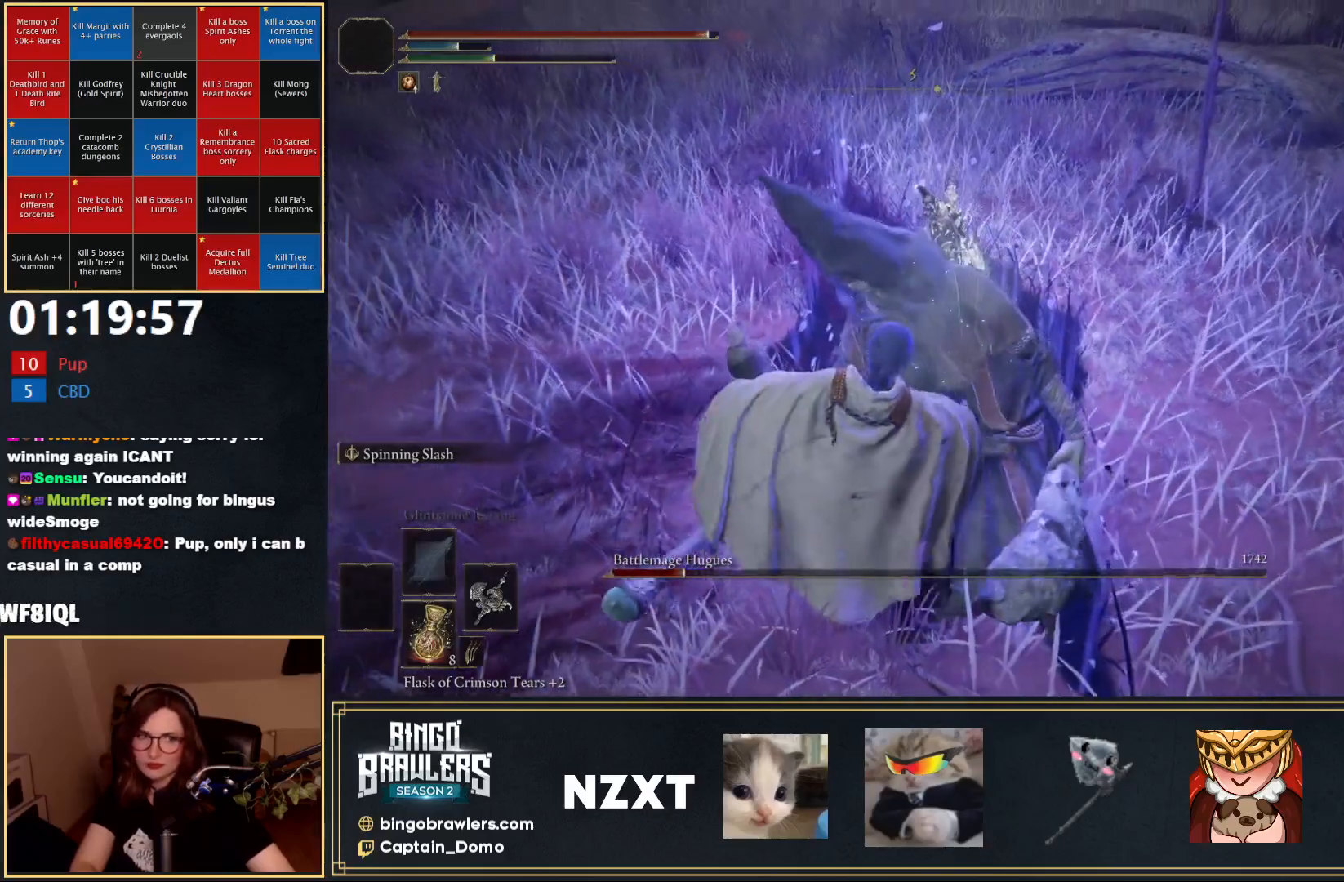
{"buttons": [], "left_stick": "center", "right_stick": "center", "events": []}
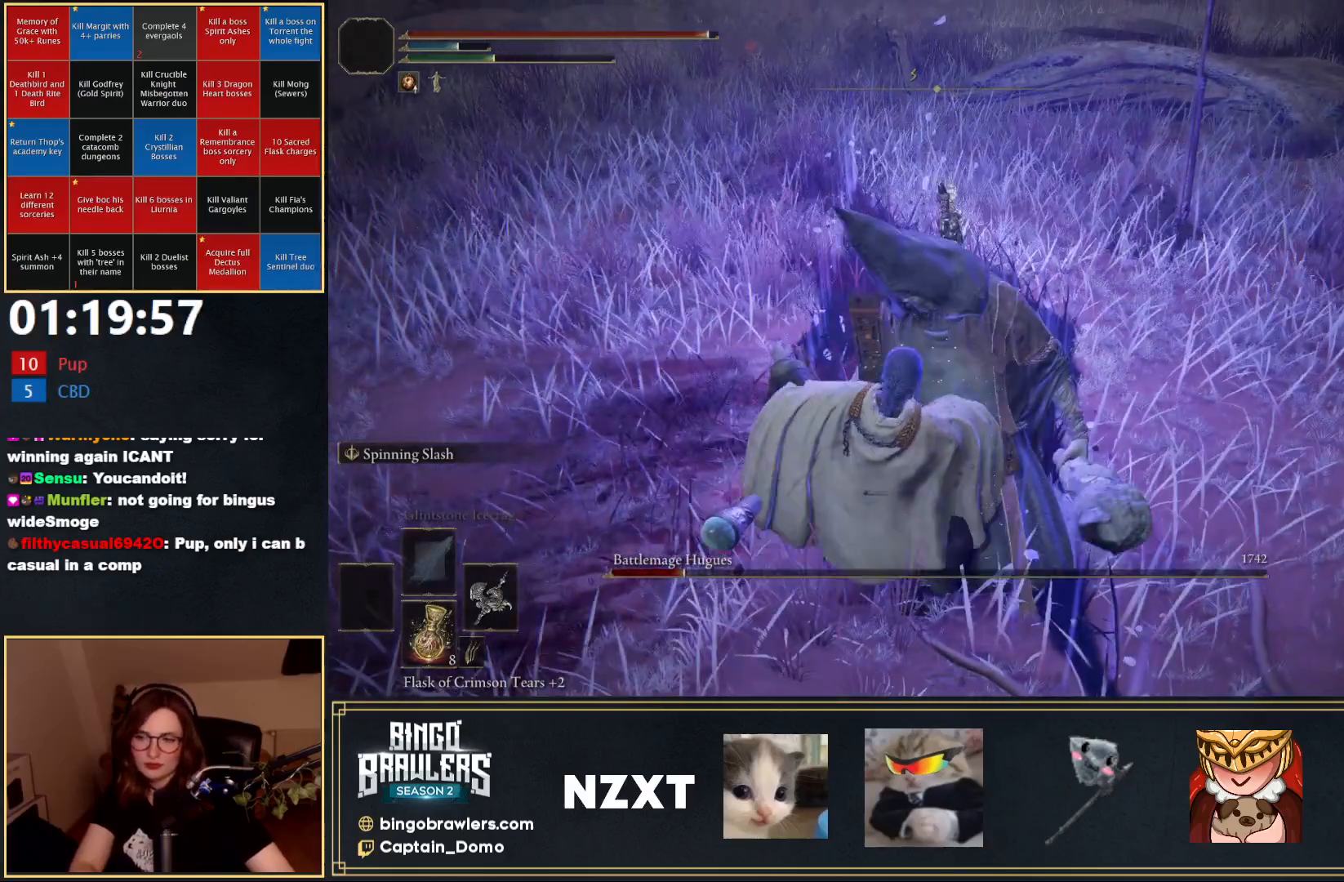
{"buttons": [], "left_stick": "center", "right_stick": "center", "events": []}
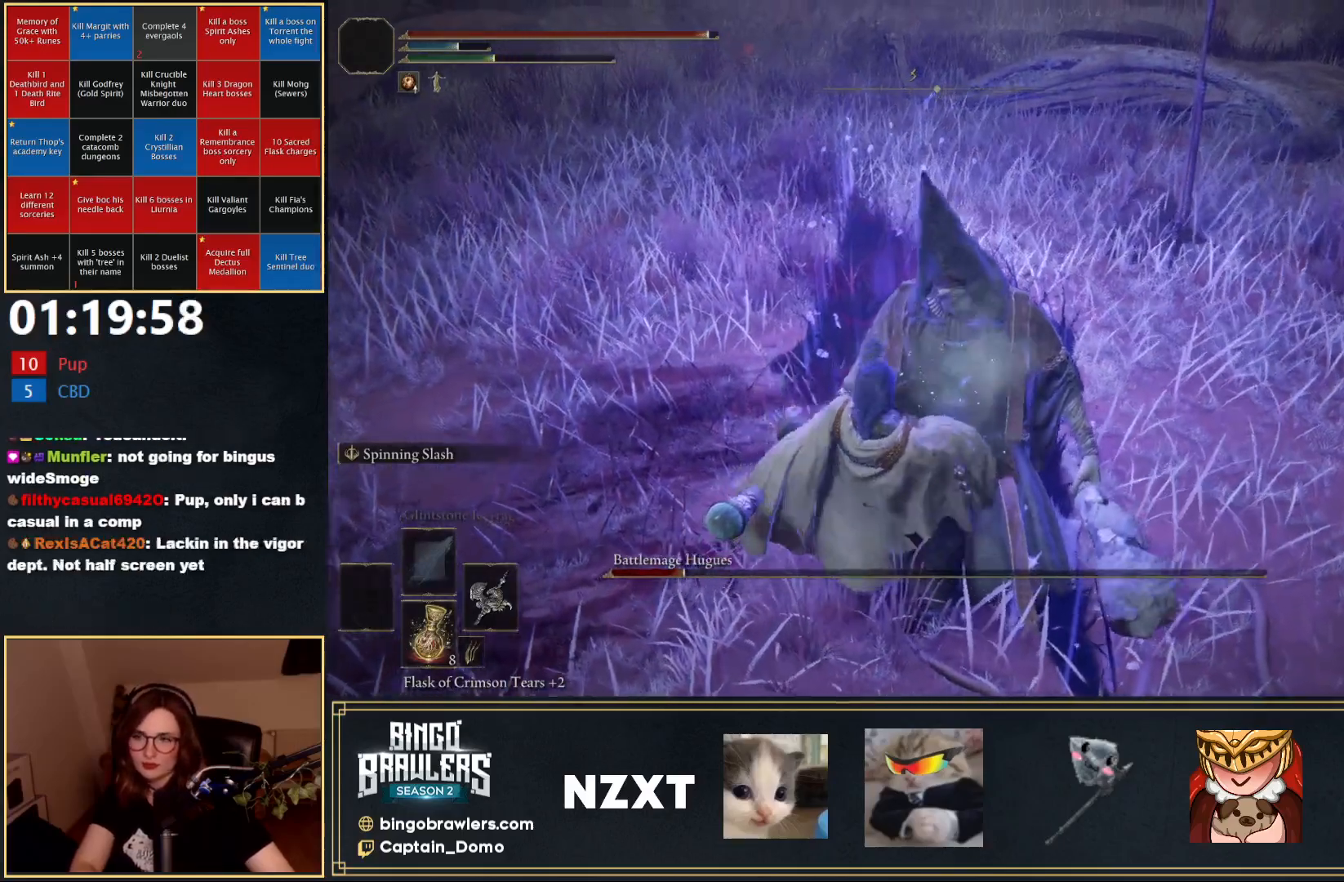
{"buttons": [], "left_stick": "center", "right_stick": "center", "events": []}
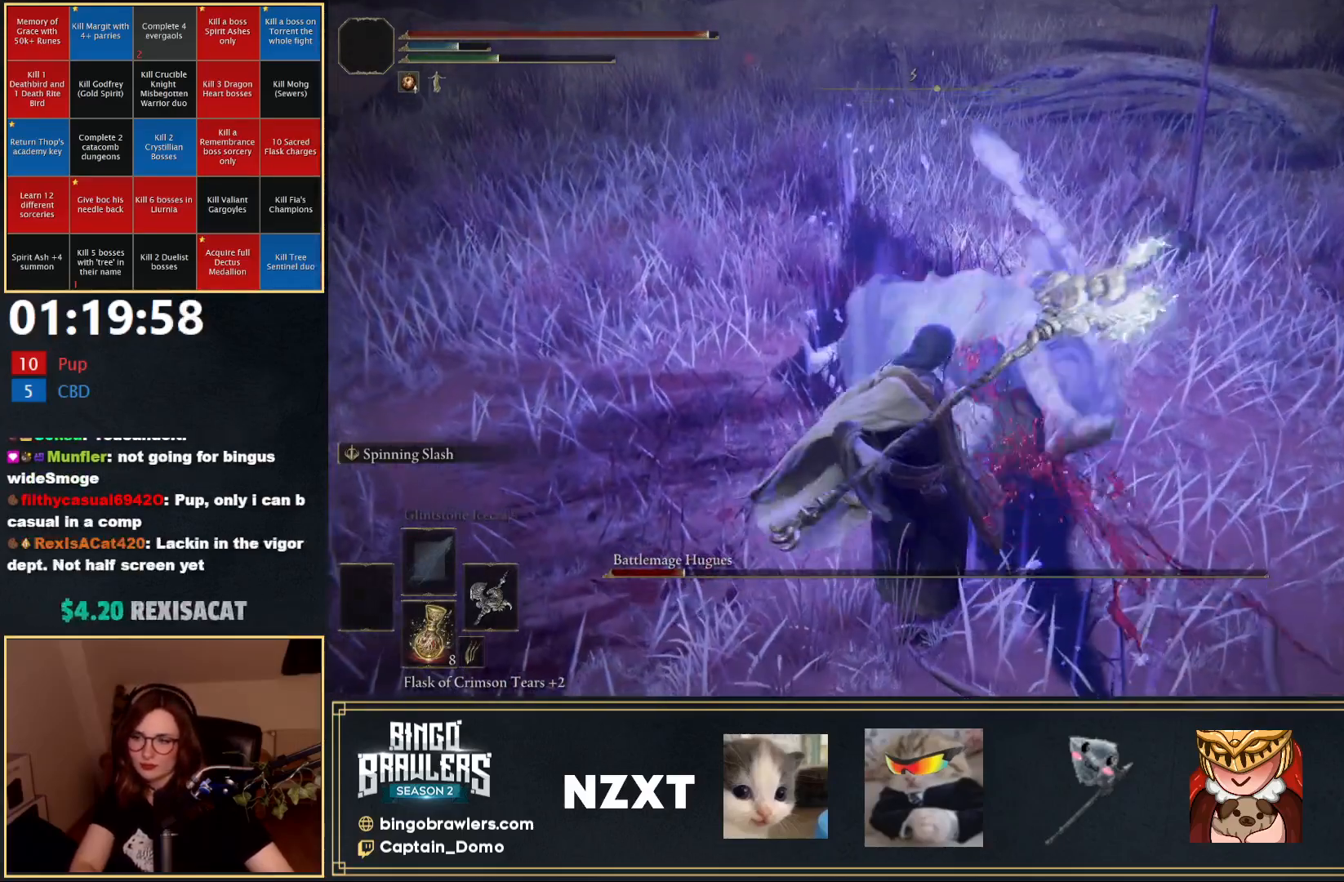
{"buttons": [], "left_stick": "center", "right_stick": "center", "events": [[100, "R3", "down"], [233, "R3", "up"]]}
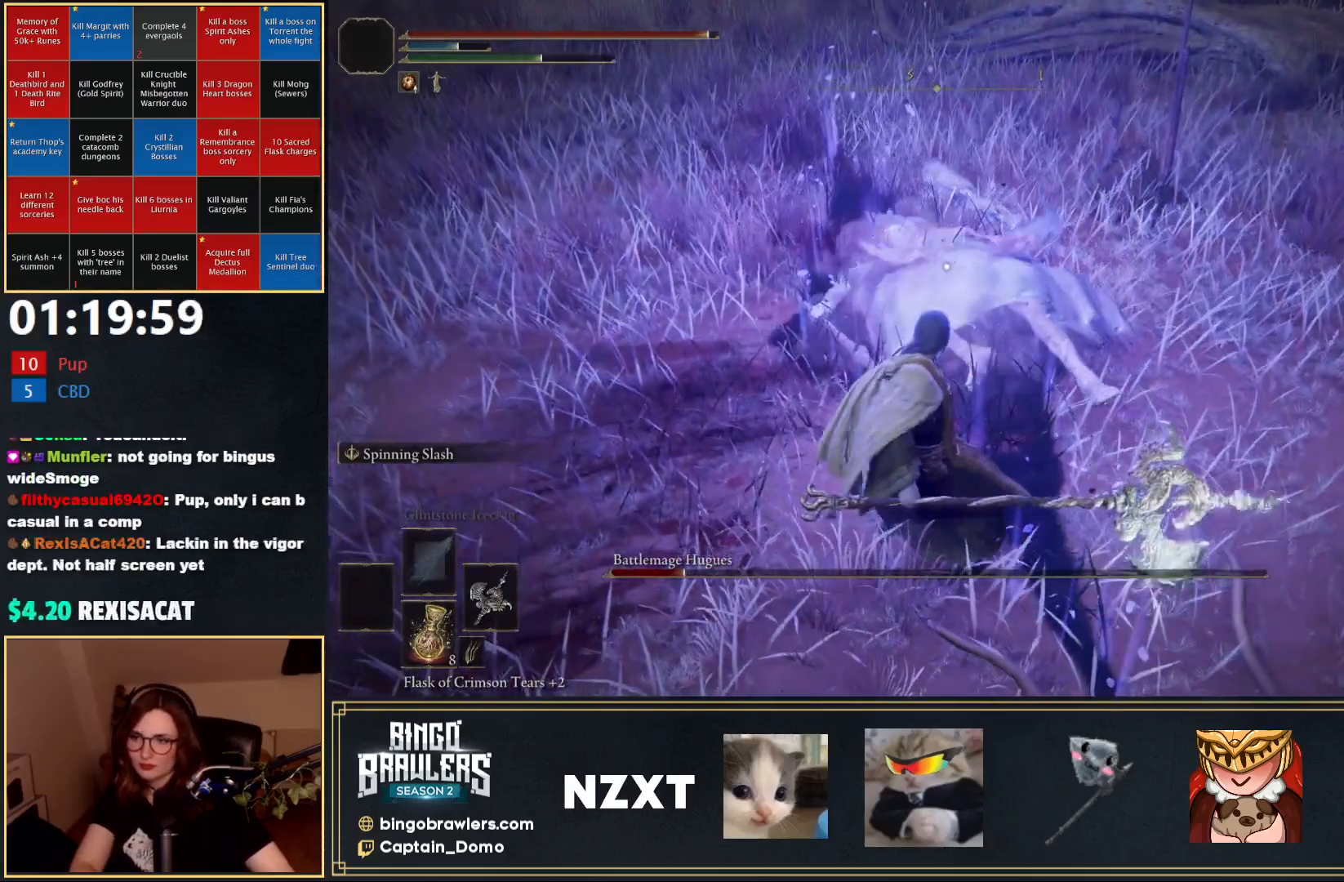
{"buttons": [], "left_stick": "center", "right_stick": "center", "events": [[200, "left_stick", "down-right"], [450, "left_stick", "center"]]}
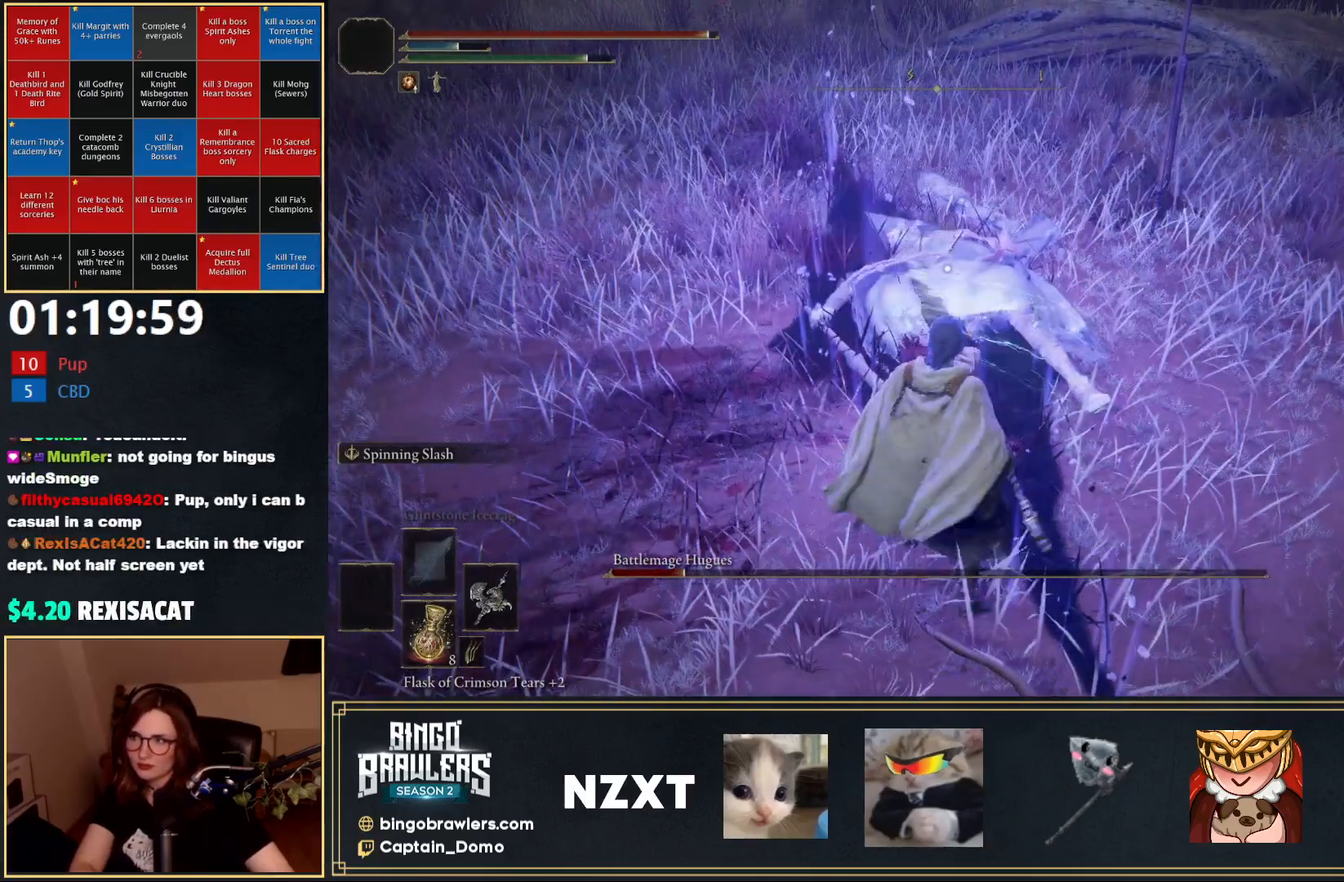
{"buttons": [], "left_stick": "center", "right_stick": "center", "events": [[217, "left_stick", "down-right"], [417, "left_stick", "center"]]}
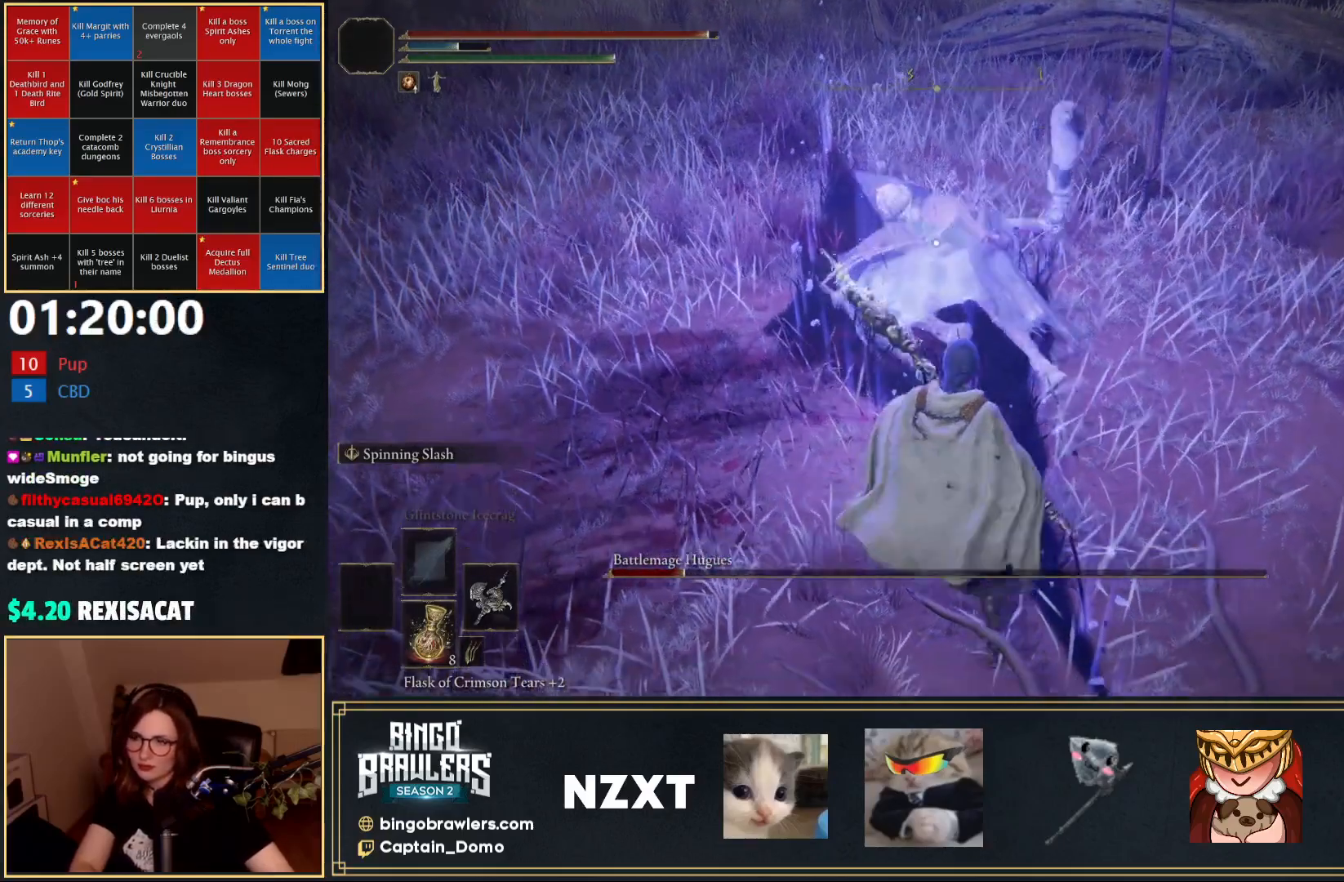
{"buttons": [], "left_stick": "down-right", "right_stick": "center", "events": [[400, "left_stick", "down-right"]]}
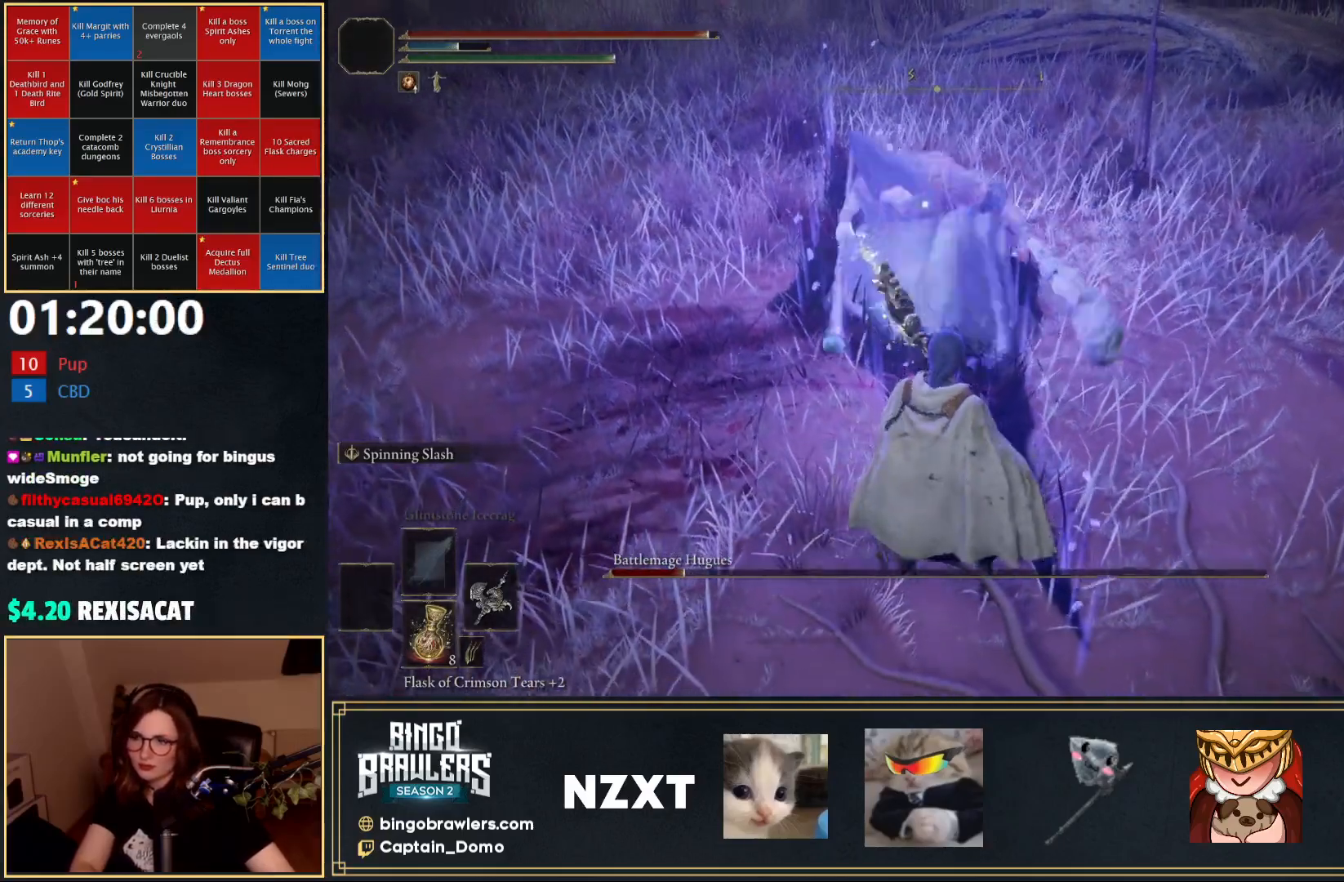
{"buttons": [], "left_stick": "up", "right_stick": "center", "events": [[33, "R1", "down"], [133, "R1", "up"], [217, "left_stick", "up-right"], [333, "left_stick", "up"]]}
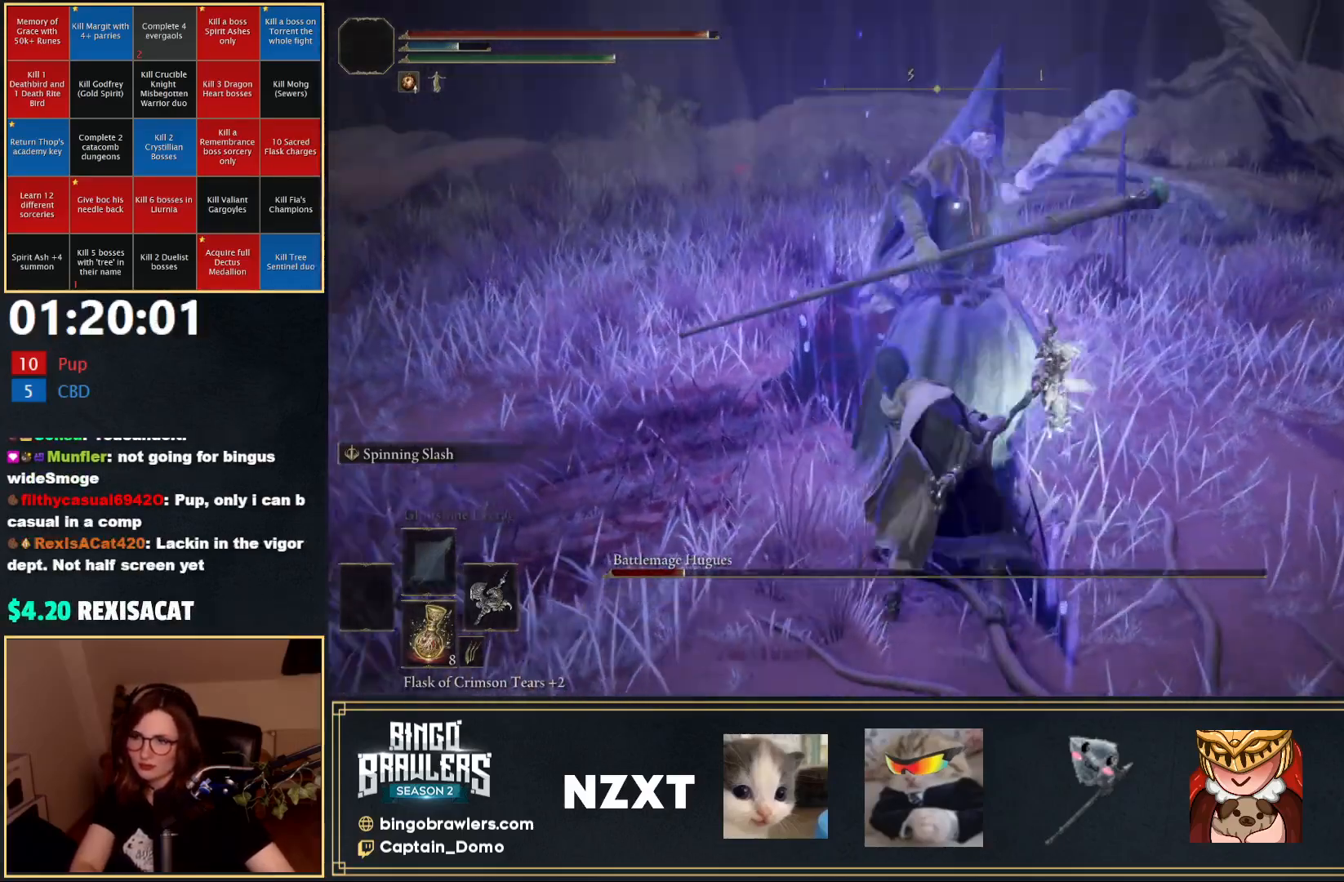
{"buttons": ["B"], "left_stick": "down-right", "right_stick": "center", "events": [[183, "left_stick", "up-right"], [300, "left_stick", "right"], [433, "left_stick", "down-right"], [483, "B", "down"]]}
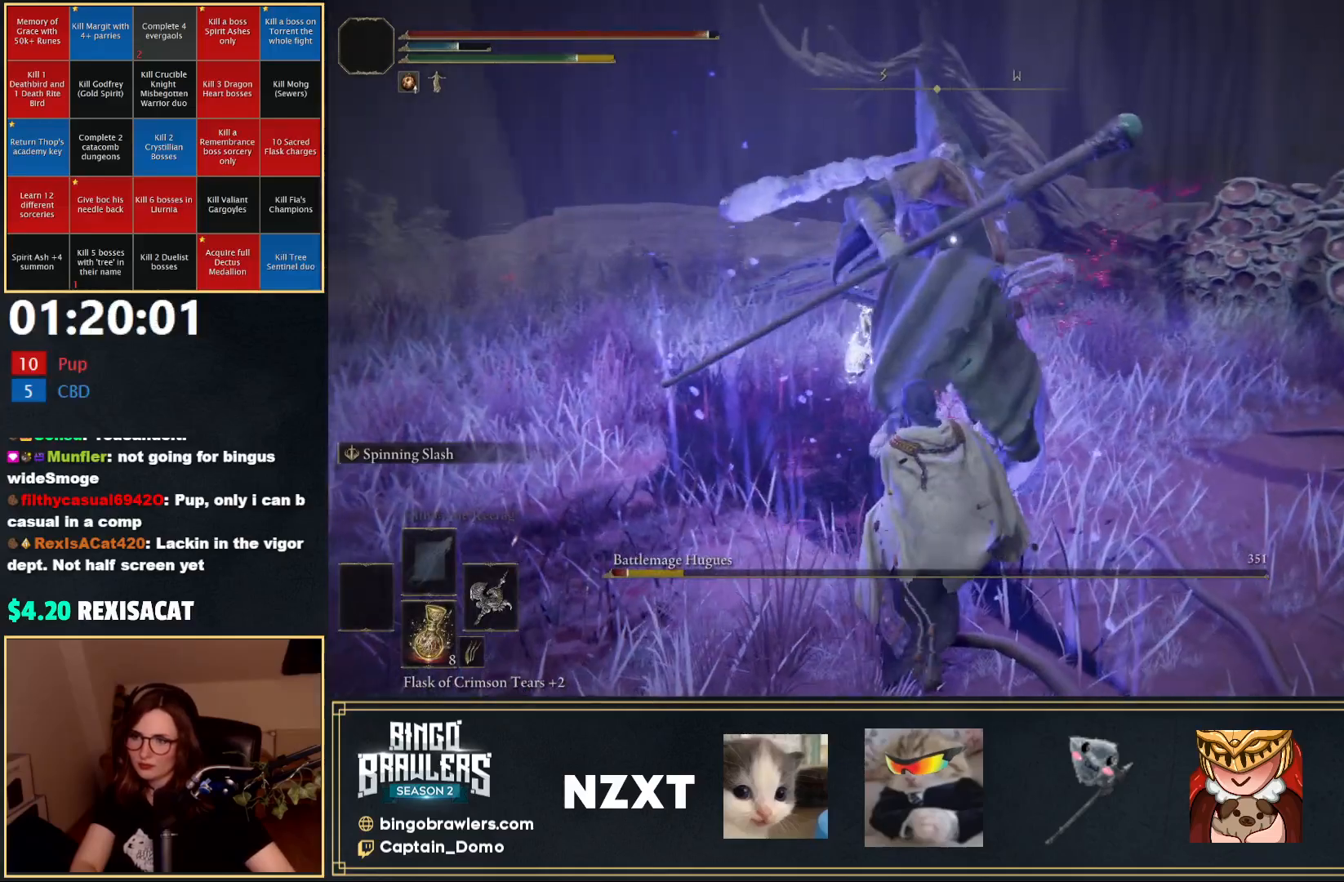
{"buttons": [], "left_stick": "up-right", "right_stick": "center", "events": [[50, "B", "up"], [400, "left_stick", "up-right"]]}
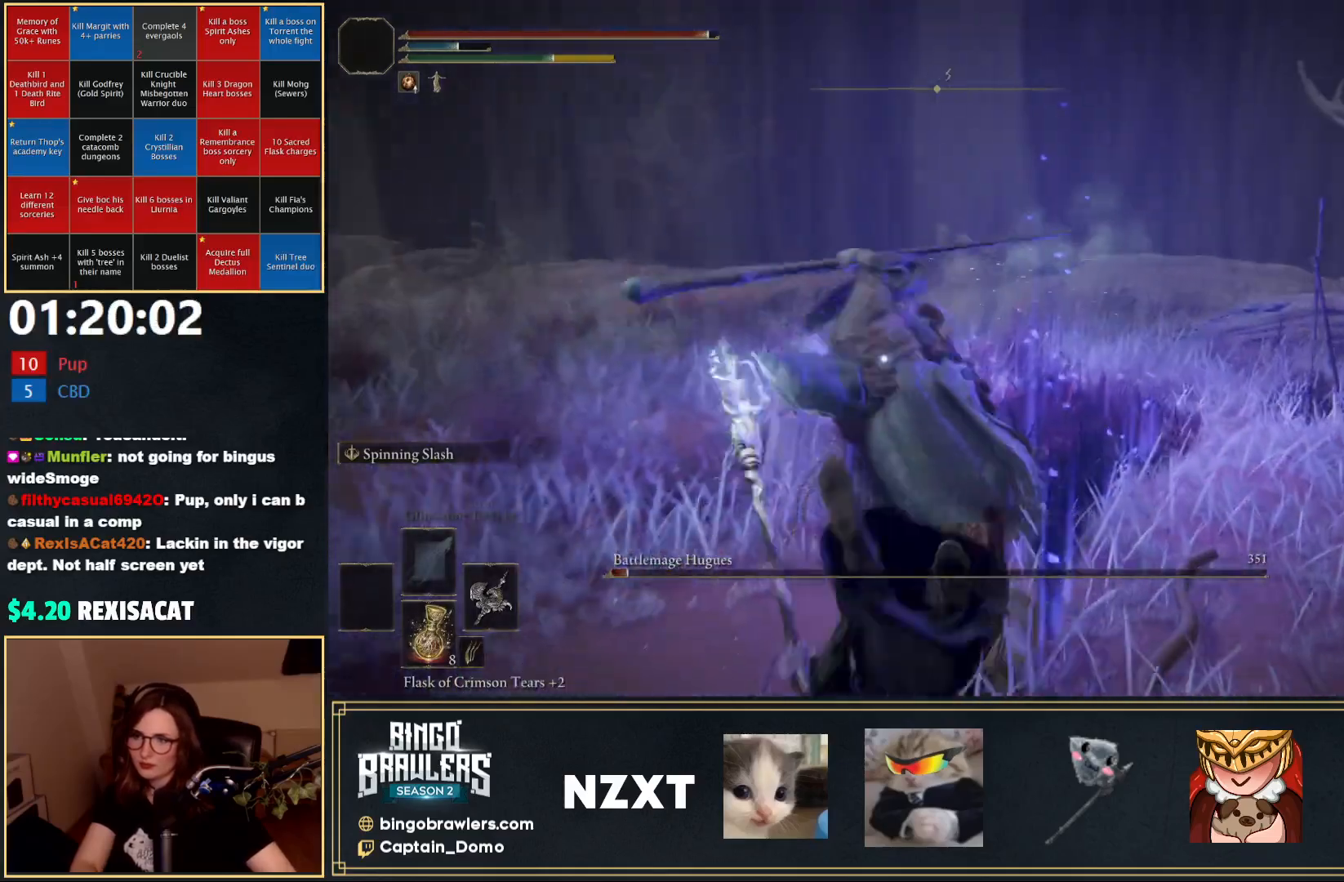
{"buttons": ["B"], "left_stick": "up-right", "right_stick": "center", "events": [[33, "B", "down"], [333, "R1", "down"], [417, "R1", "up"]]}
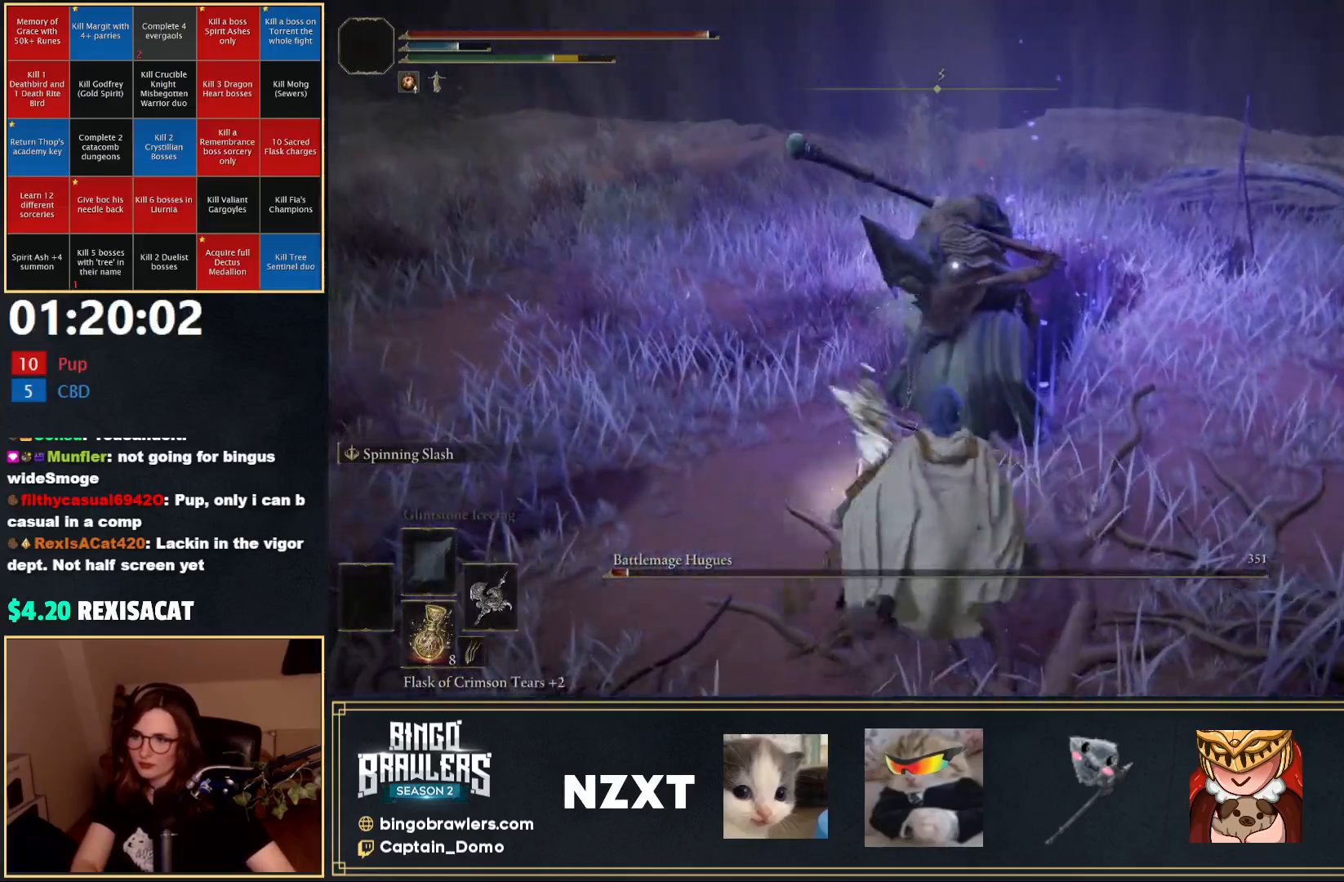
{"buttons": [], "left_stick": "center", "right_stick": "center", "events": [[133, "B", "up"], [483, "left_stick", "center"]]}
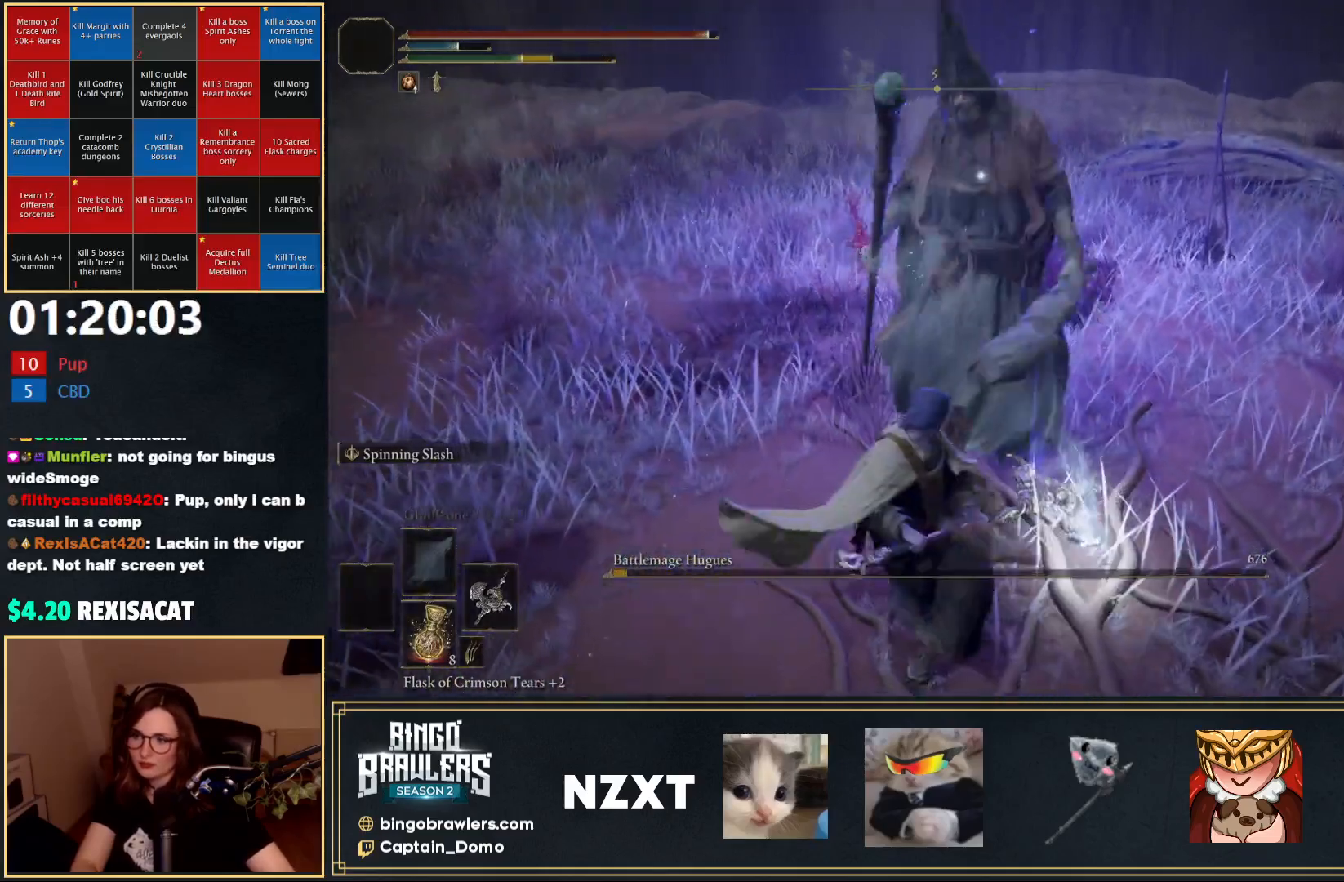
{"buttons": [], "left_stick": "center", "right_stick": "center", "events": []}
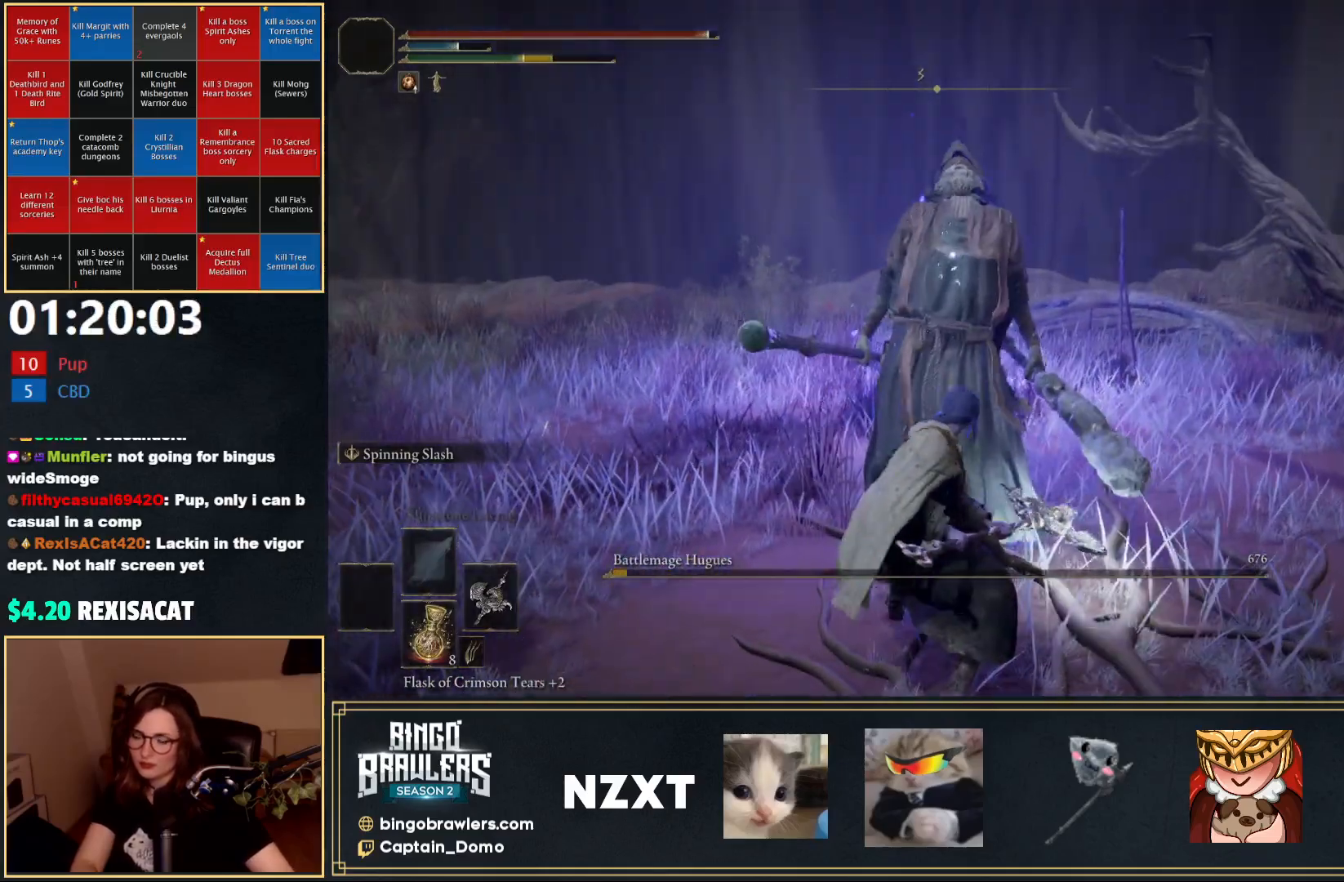
{"buttons": [], "left_stick": "down", "right_stick": "center", "events": [[17, "left_stick", "down-right"], [117, "right_stick", "left"], [217, "left_stick", "down"], [350, "right_stick", "center"]]}
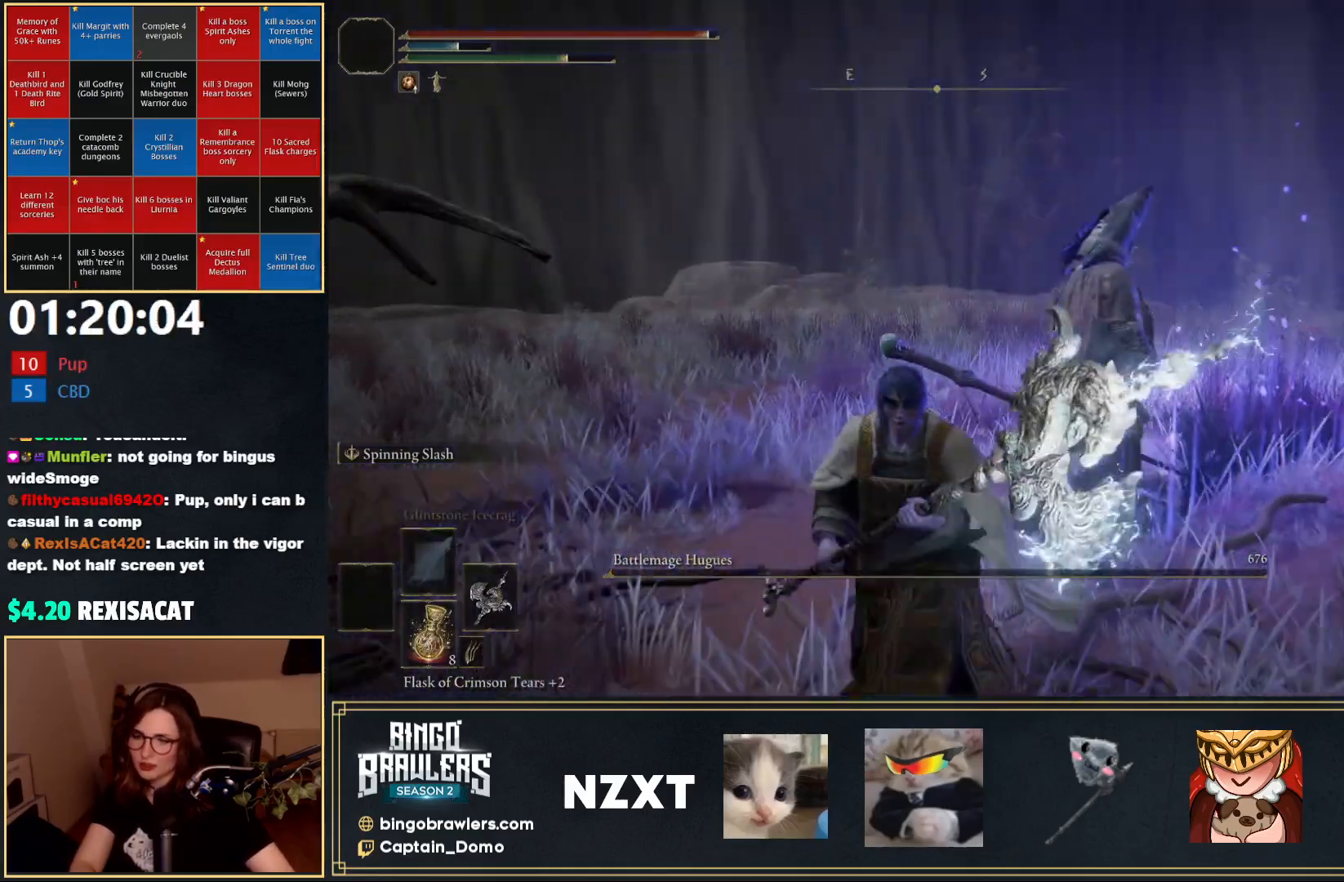
{"buttons": [], "left_stick": "left", "right_stick": "center", "events": [[217, "left_stick", "right"], [317, "left_stick", "up"], [417, "left_stick", "left"]]}
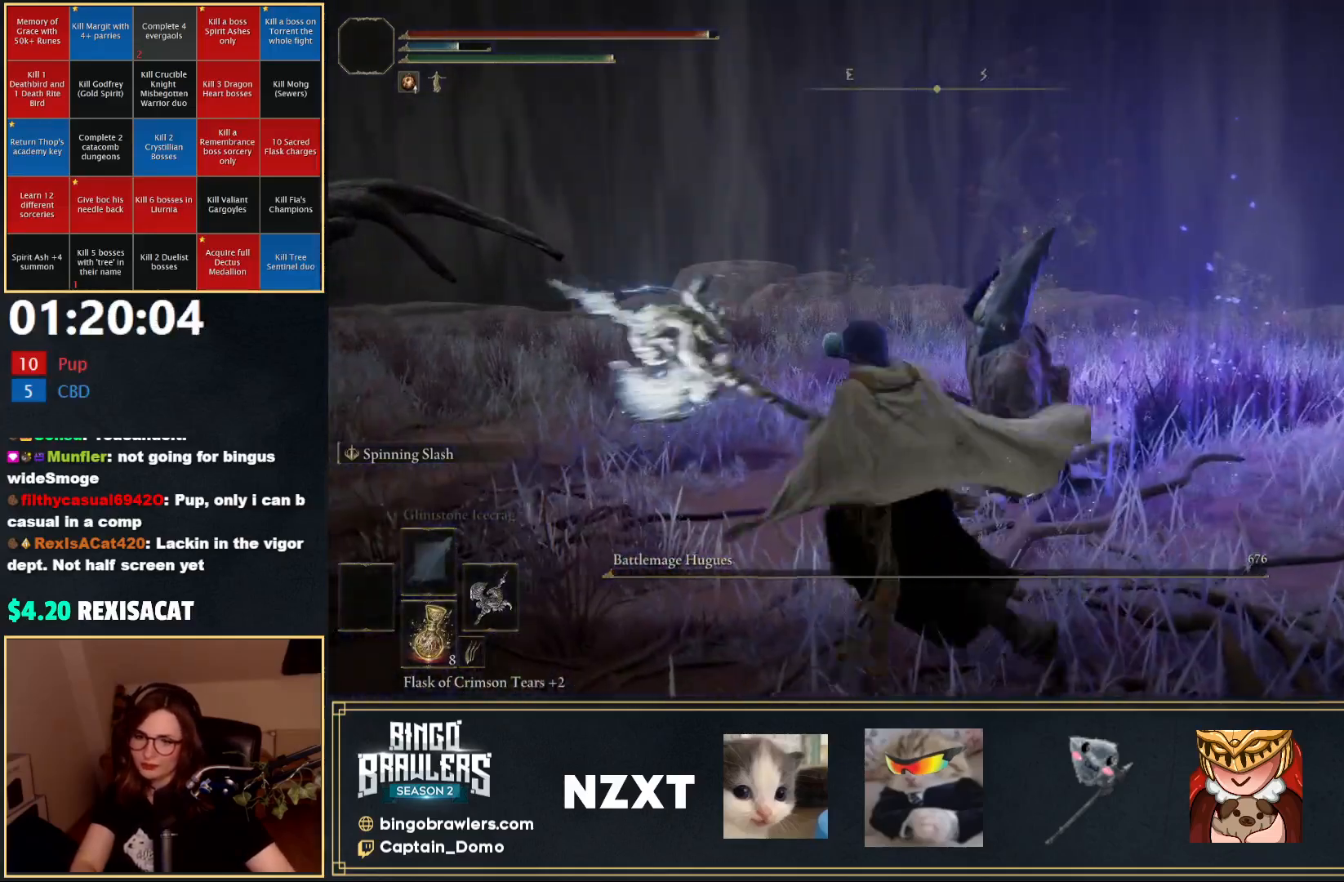
{"buttons": [], "left_stick": "right", "right_stick": "center", "events": [[33, "left_stick", "down"], [100, "left_stick", "right"], [100, "right_stick", "down-right"], [200, "left_stick", "up"], [267, "right_stick", "center"], [283, "left_stick", "left"], [400, "left_stick", "down"], [483, "left_stick", "right"]]}
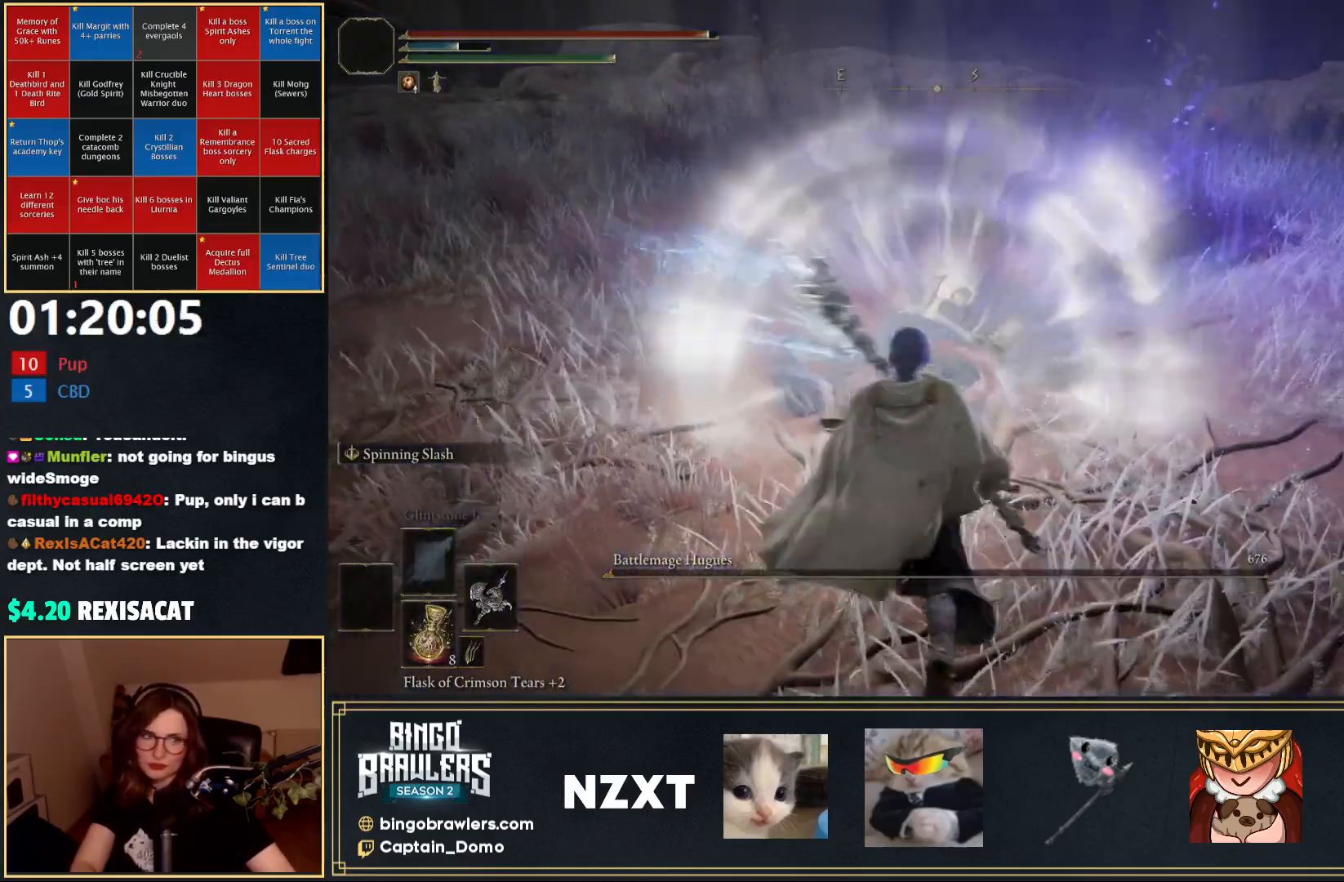
{"buttons": [], "left_stick": "down-right", "right_stick": "center", "events": [[117, "left_stick", "up-left"], [250, "left_stick", "down-left"], [367, "left_stick", "down-right"]]}
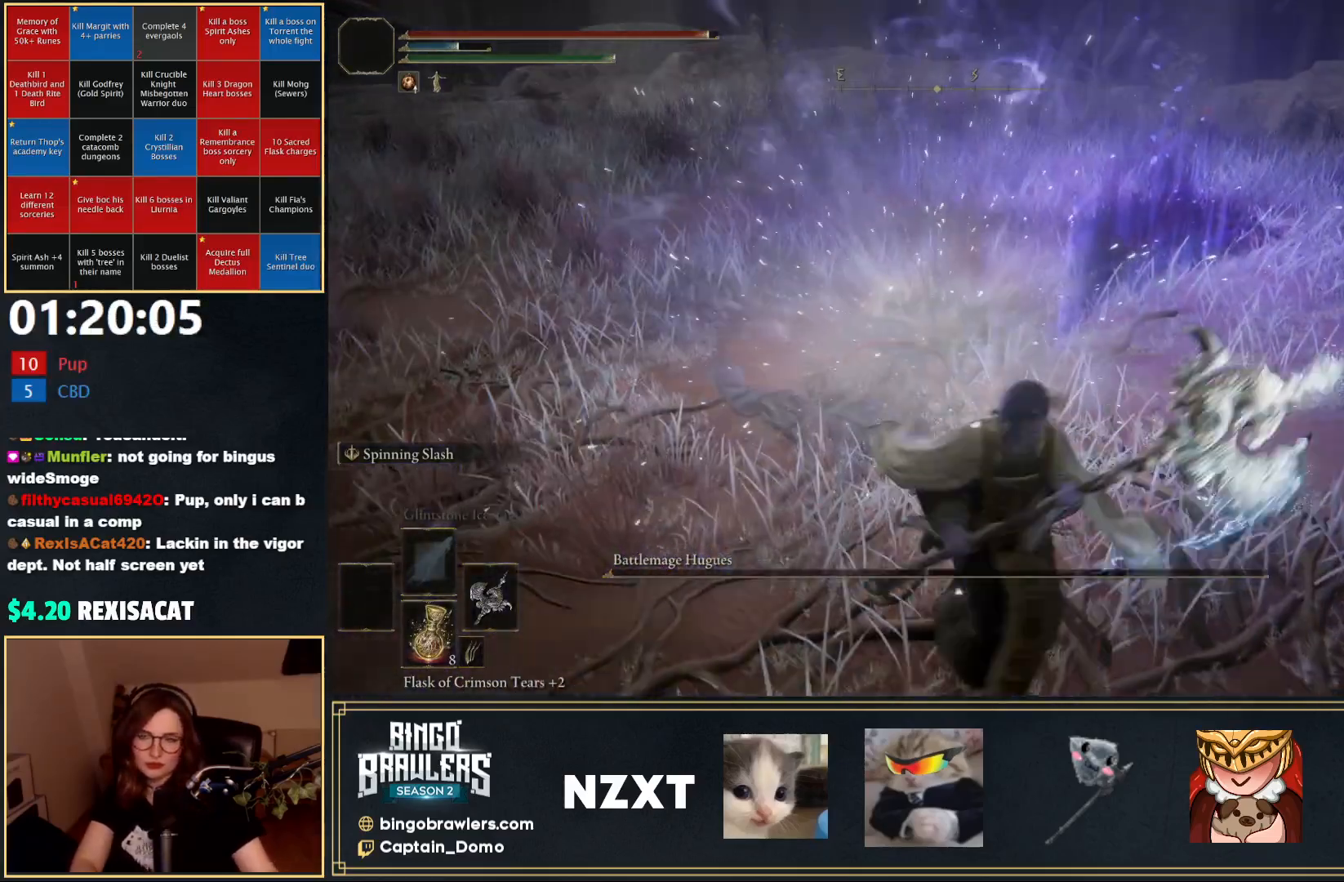
{"buttons": [], "left_stick": "center", "right_stick": "center", "events": [[67, "left_stick", "center"]]}
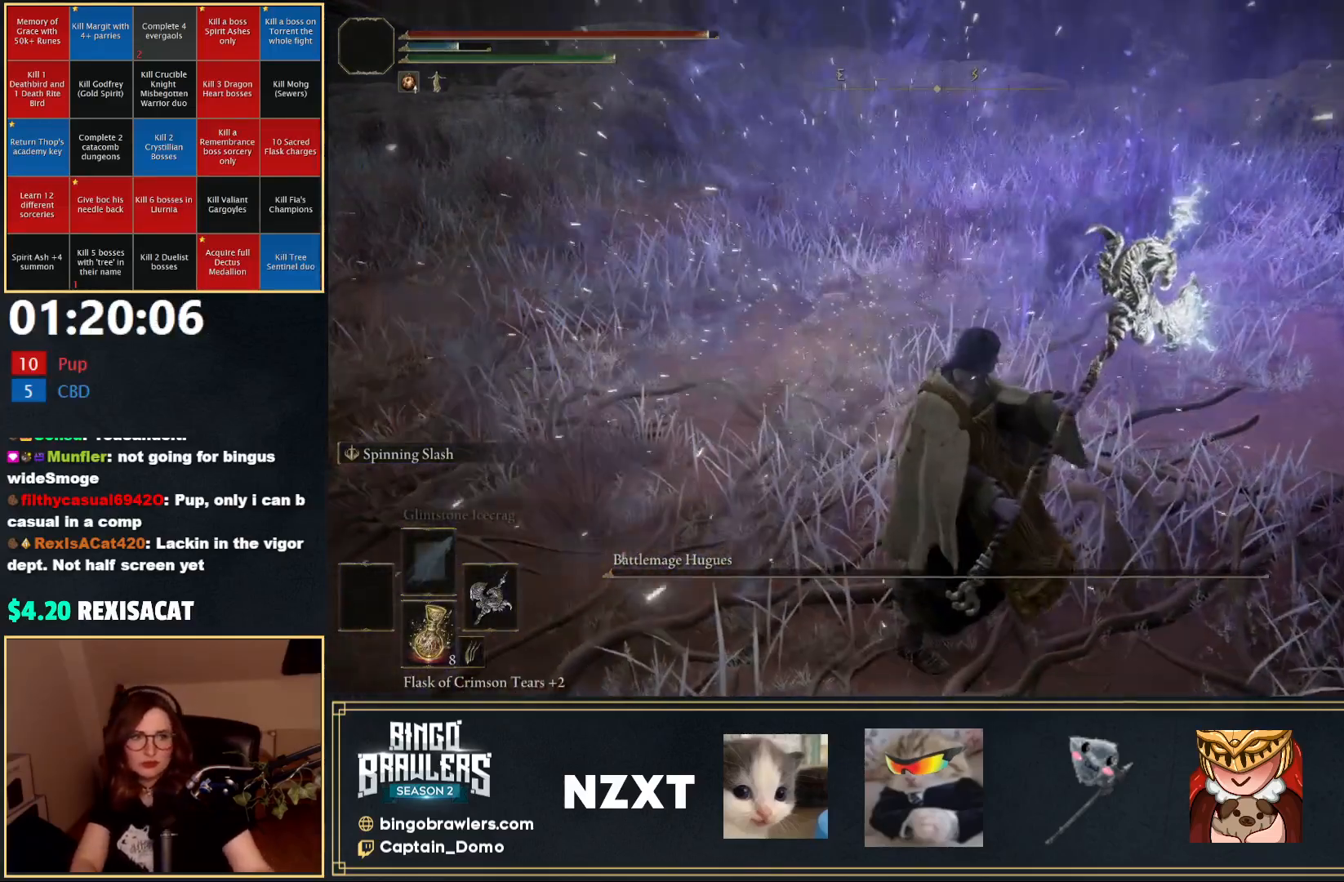
{"buttons": [], "left_stick": "center", "right_stick": "center", "events": []}
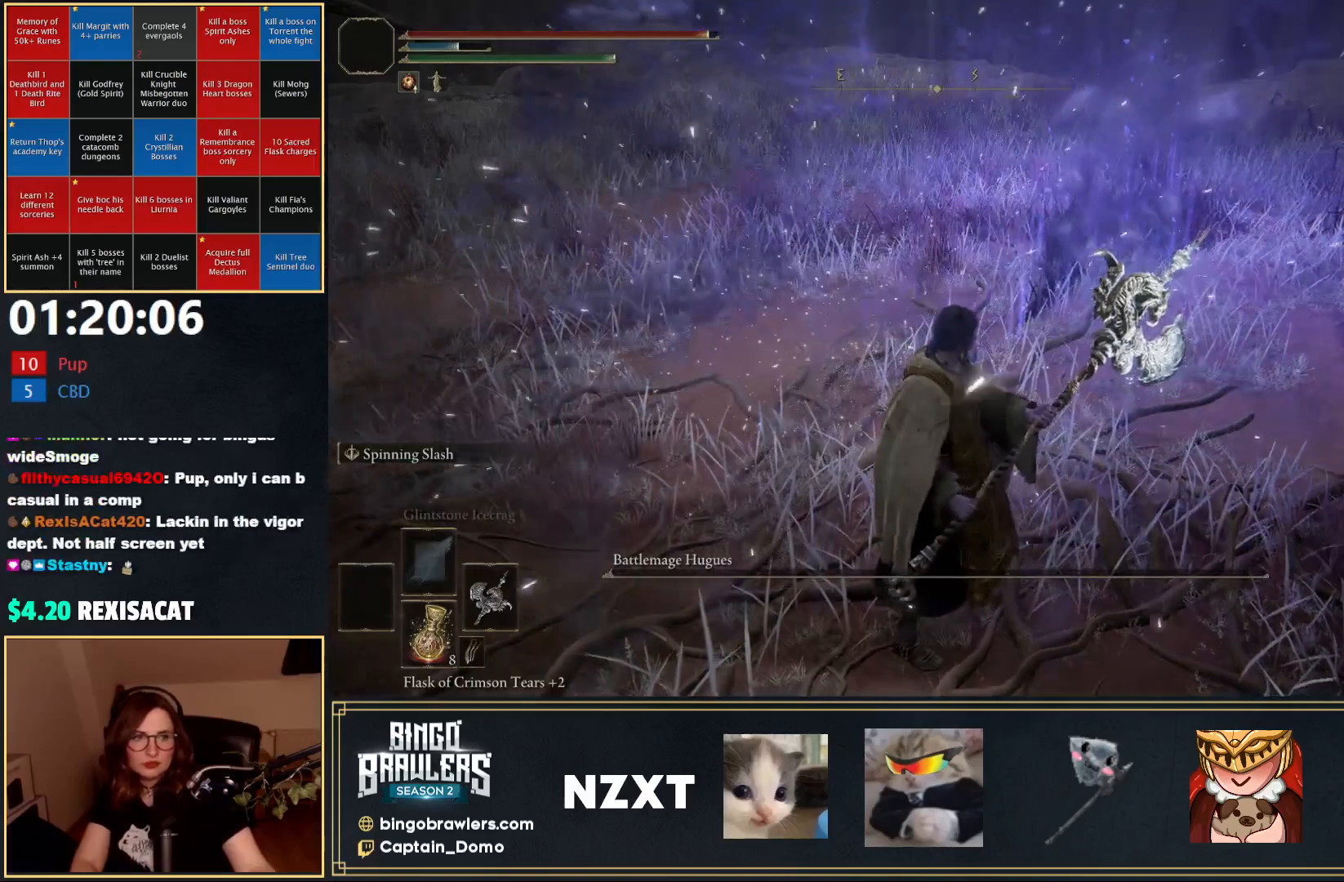
{"buttons": [], "left_stick": "center", "right_stick": "center", "events": []}
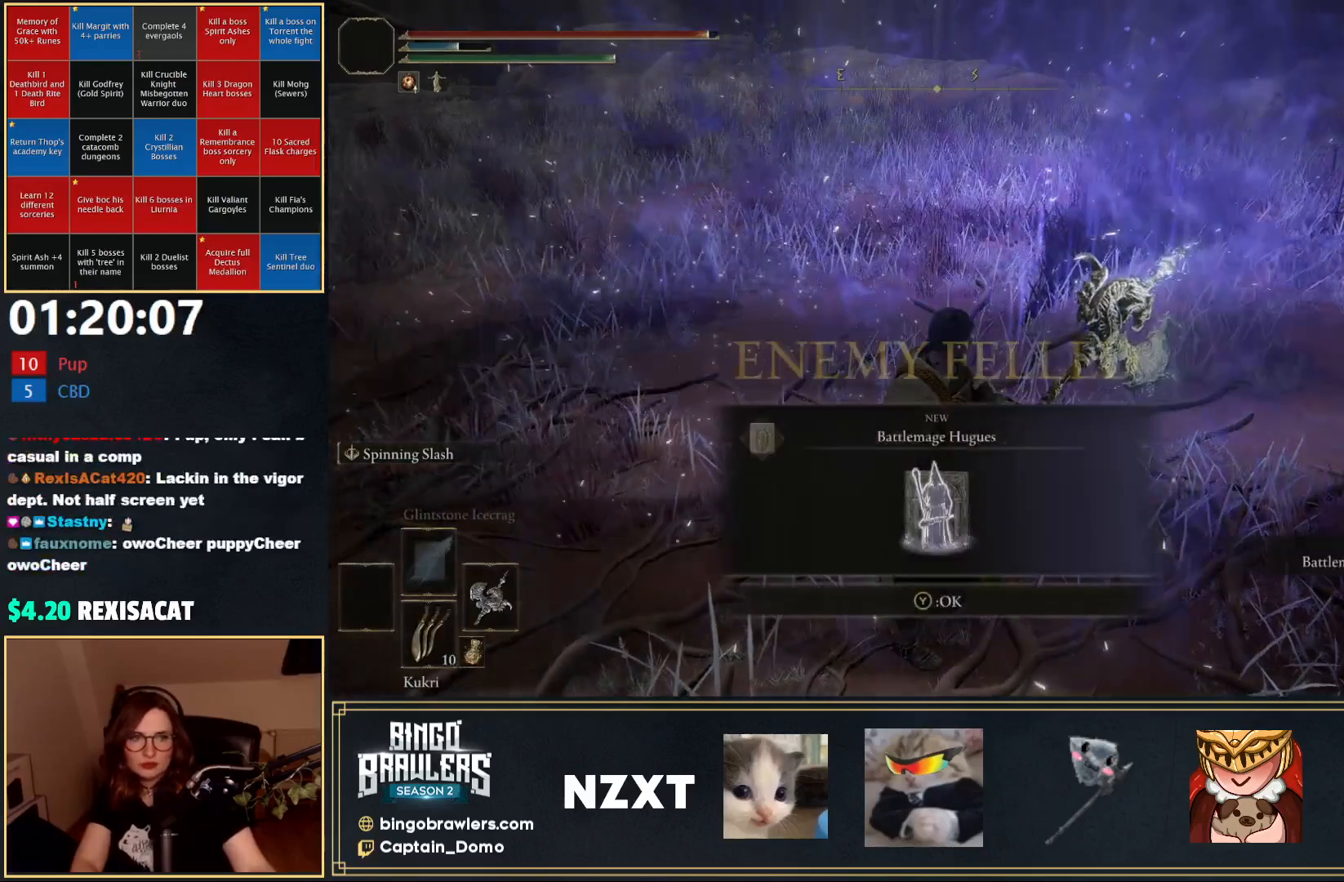
{"buttons": [], "left_stick": "center", "right_stick": "center", "events": []}
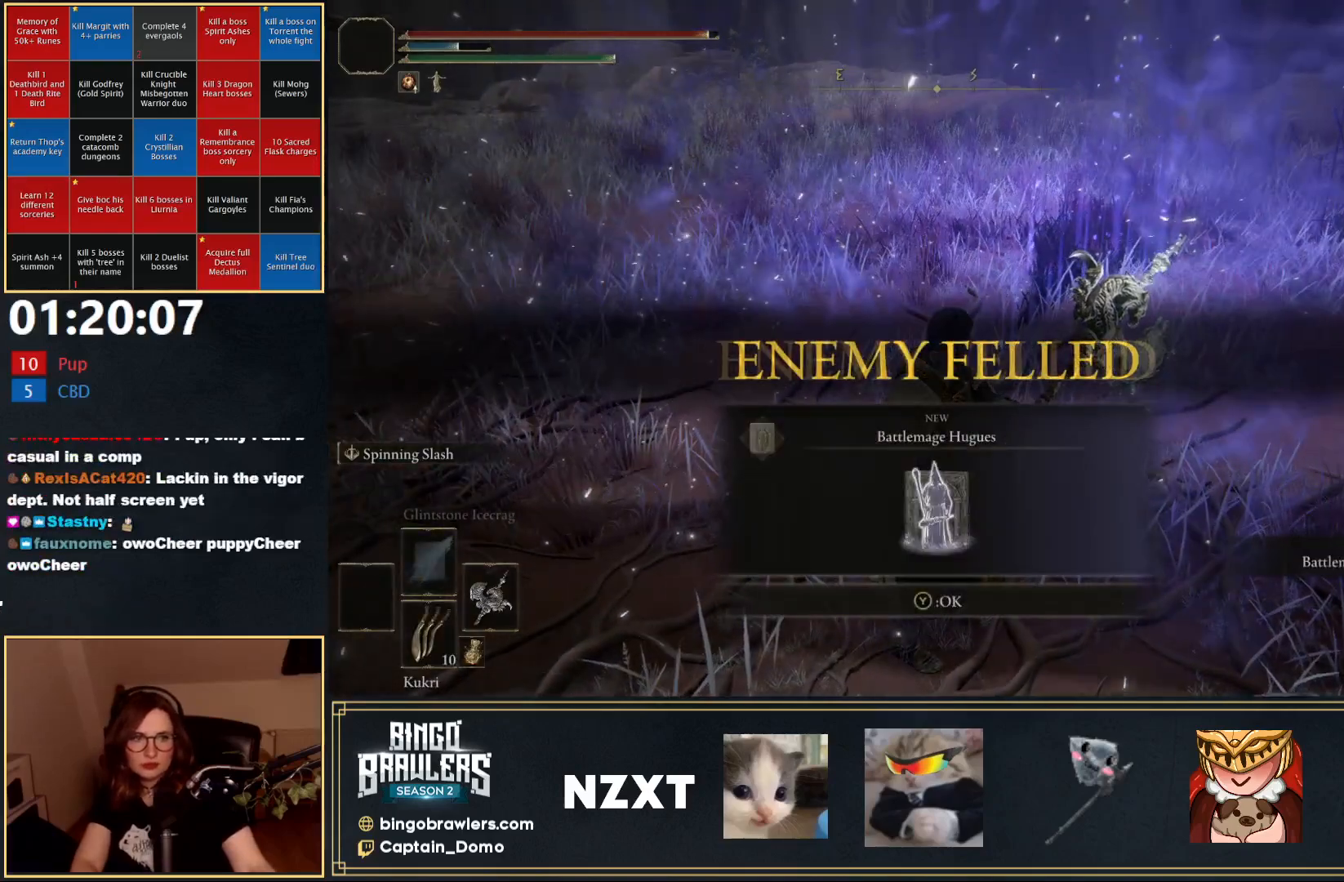
{"buttons": [], "left_stick": "center", "right_stick": "center", "events": []}
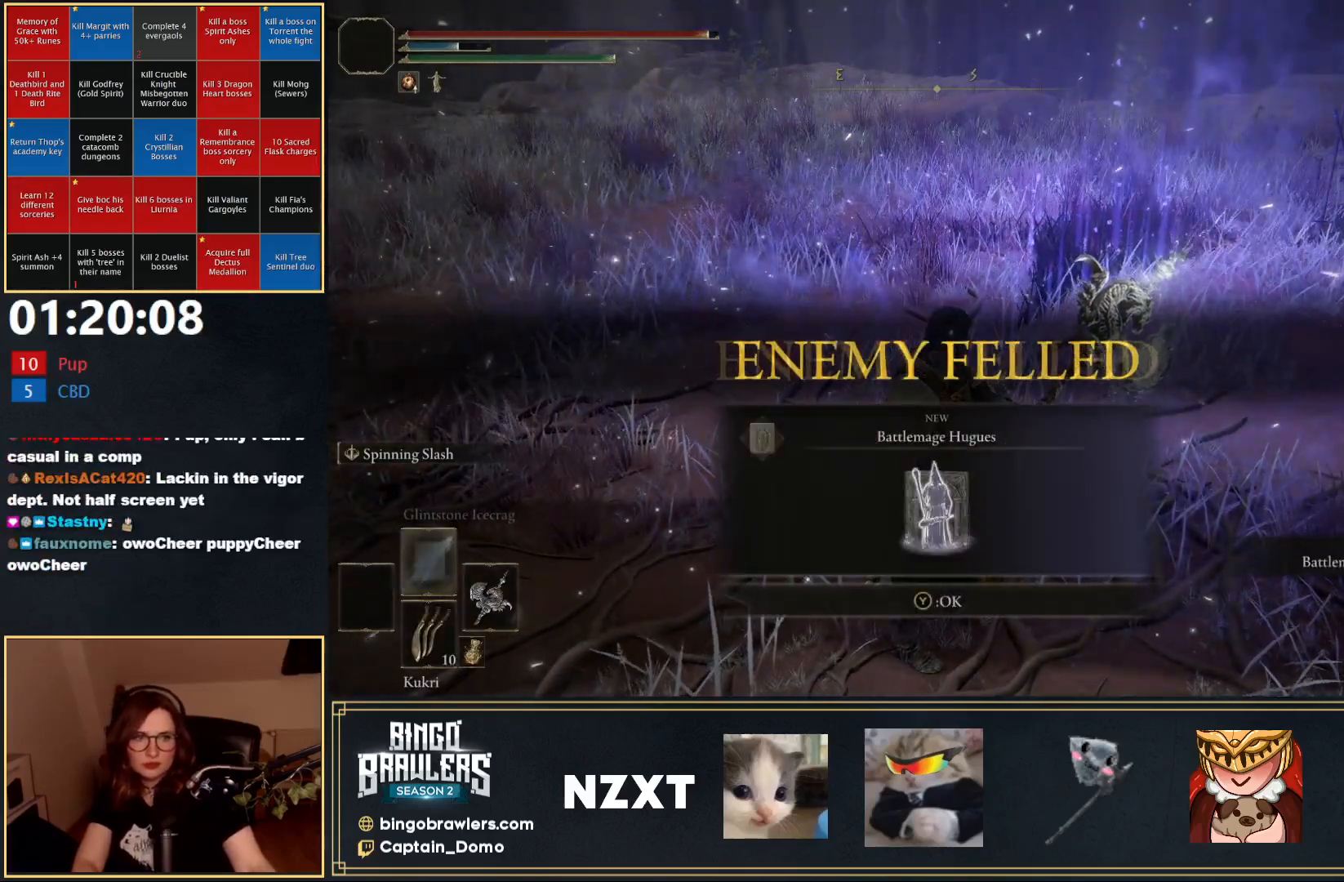
{"buttons": [], "left_stick": "center", "right_stick": "center", "events": [[167, "SELECT", "down"], [283, "SELECT", "up"]]}
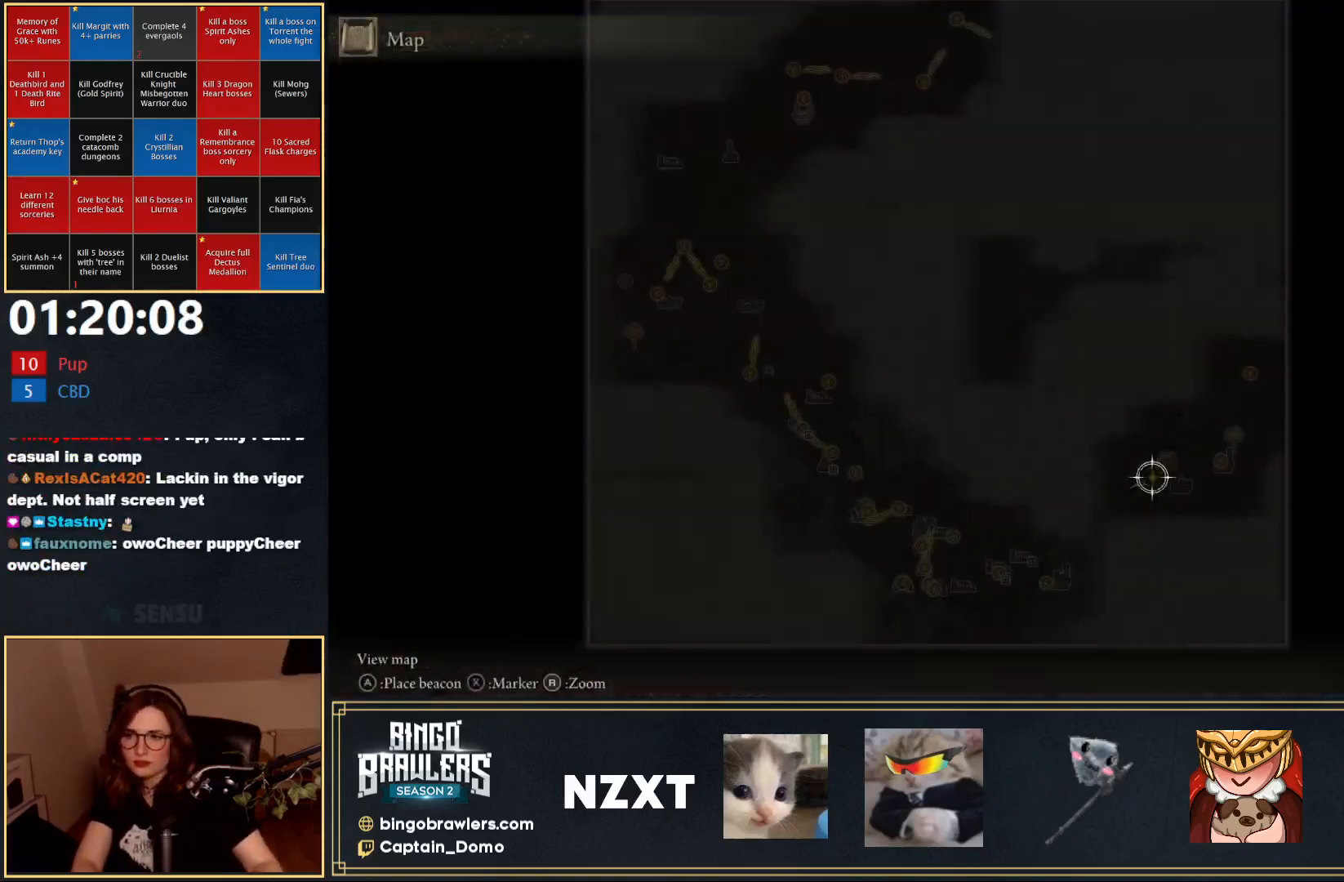
{"buttons": [], "left_stick": "left", "right_stick": "center", "events": [[133, "left_stick", "down"], [217, "left_stick", "down-left"], [317, "left_stick", "left"]]}
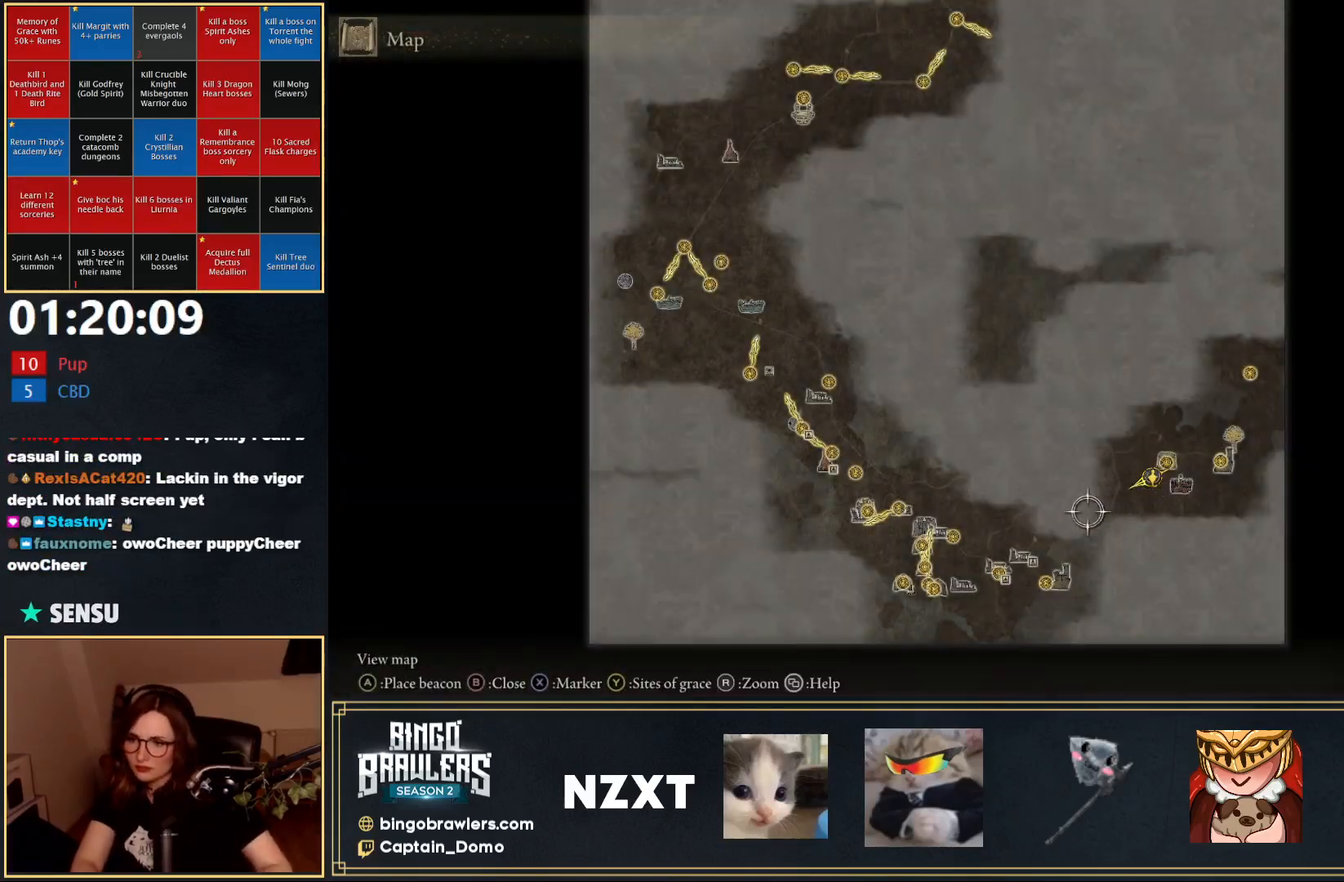
{"buttons": [], "left_stick": "center", "right_stick": "center", "events": [[117, "left_stick", "down-left"], [383, "left_stick", "center"]]}
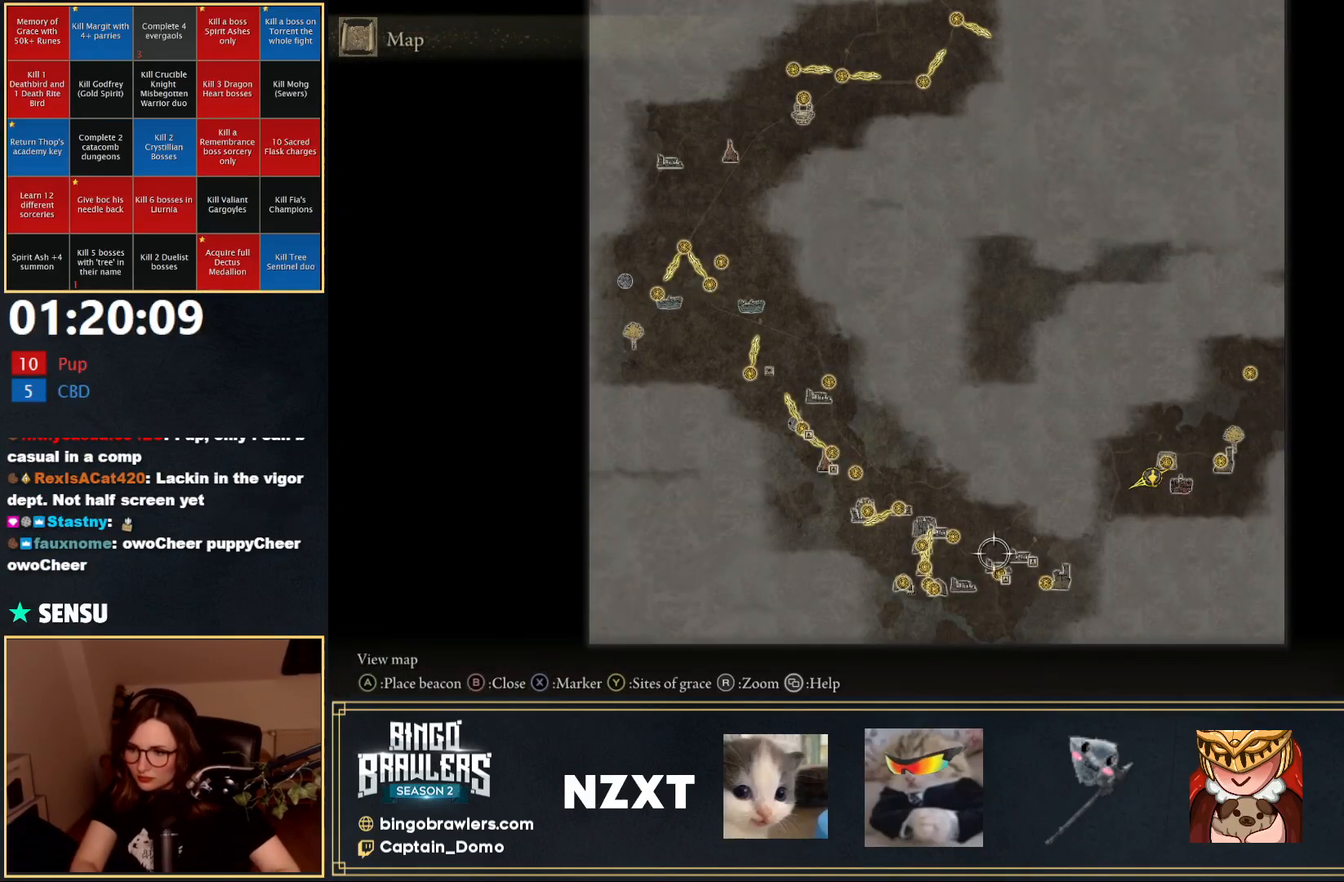
{"buttons": [], "left_stick": "center", "right_stick": "center", "events": [[133, "left_stick", "down"], [250, "left_stick", "center"]]}
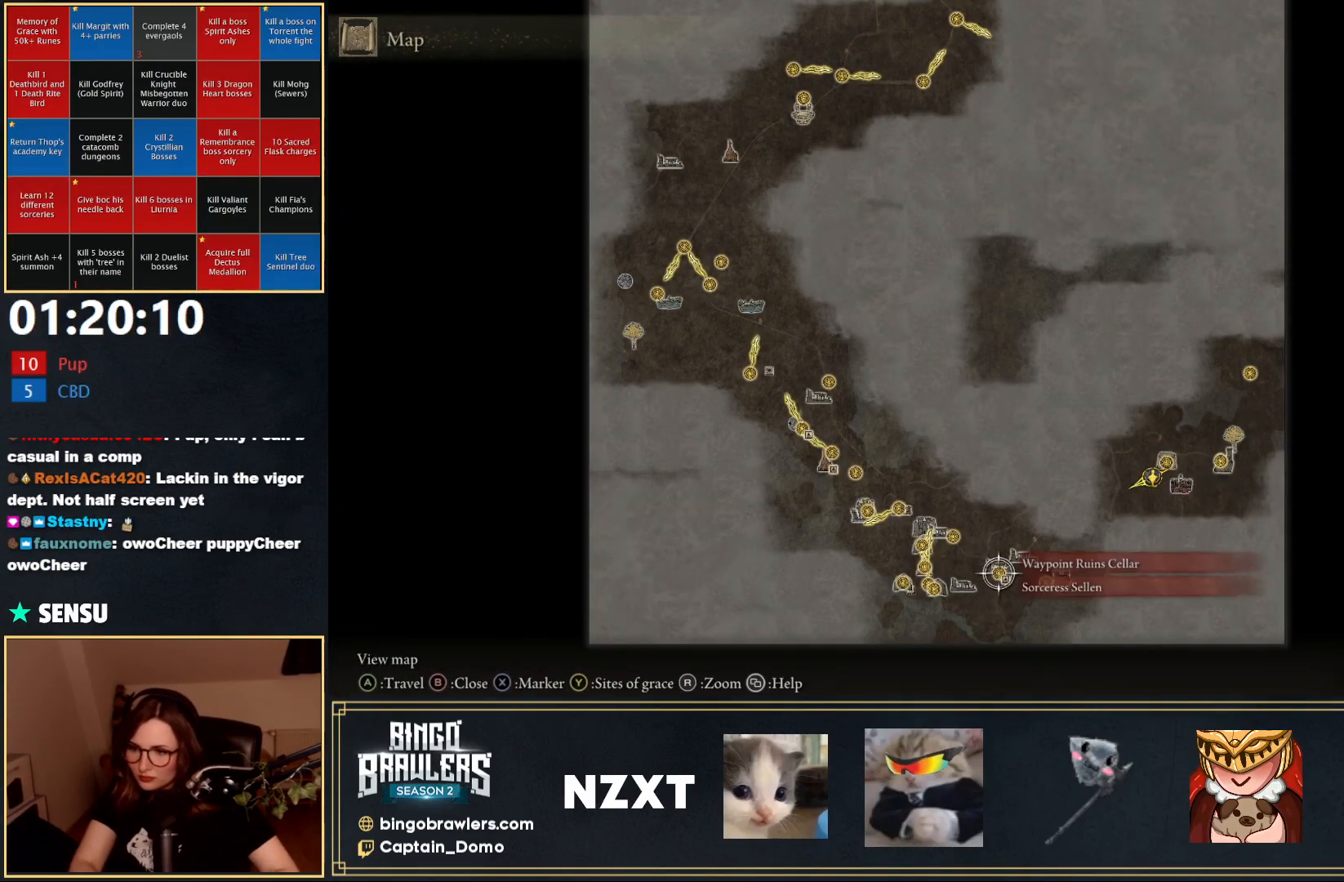
{"buttons": [], "left_stick": "center", "right_stick": "center", "events": [[133, "A", "down"], [183, "A", "up"], [267, "A", "down"], [333, "A", "up"]]}